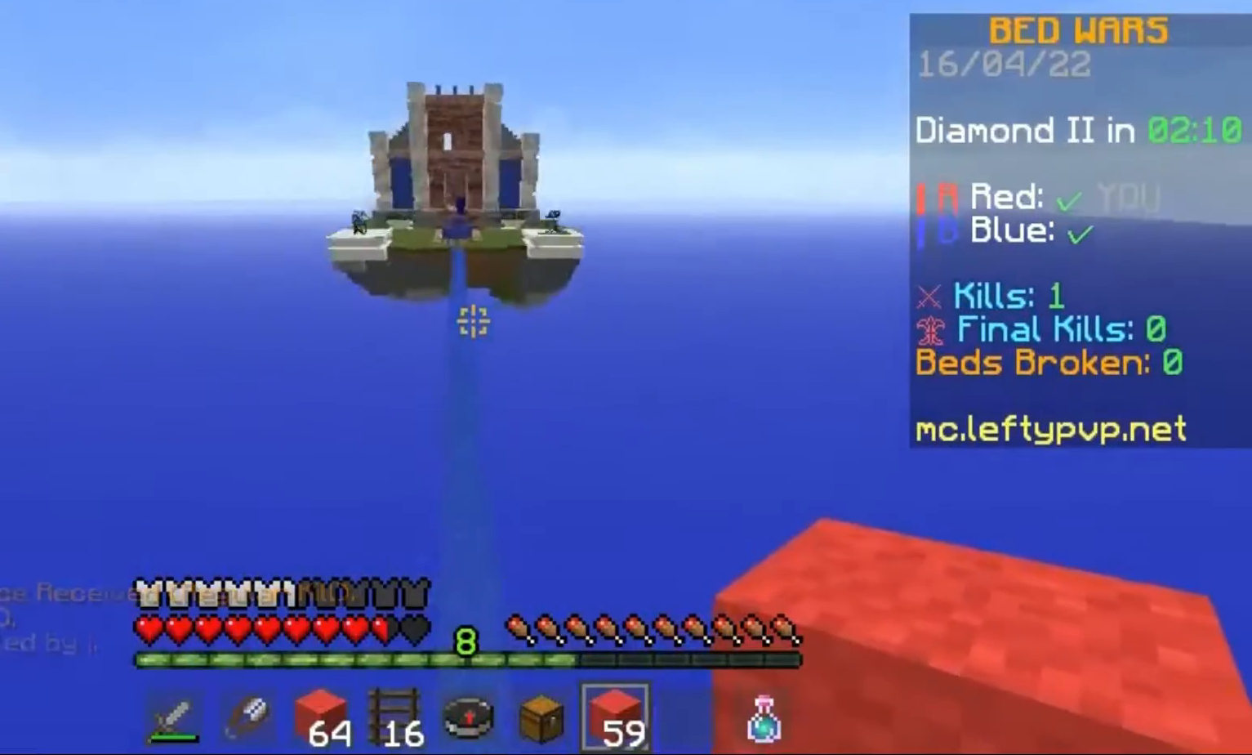
Gameplay with keyboard; each line is a JSON object with the keys held at the frame after it. "events" lists presses ("down") and releases ("up") of "a", "d", "s", "space" and "w" between this image and that frame as [ms after this image, input, new state], when the widget could be followed in between. No other keys are recorded. Mouse input is not recorded.
{"keys": ["space", "w"], "events": [[167, "space", "down"]]}
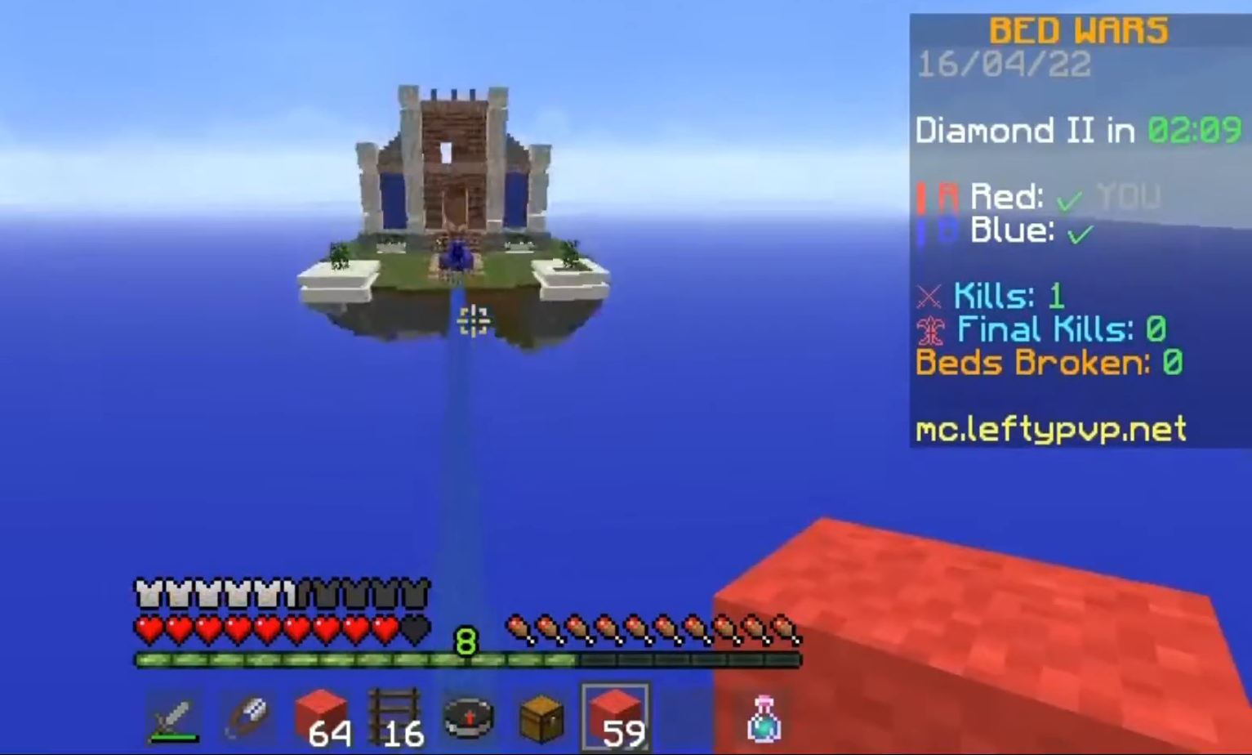
{"keys": [], "events": [[33, "space", "up"], [467, "w", "up"]]}
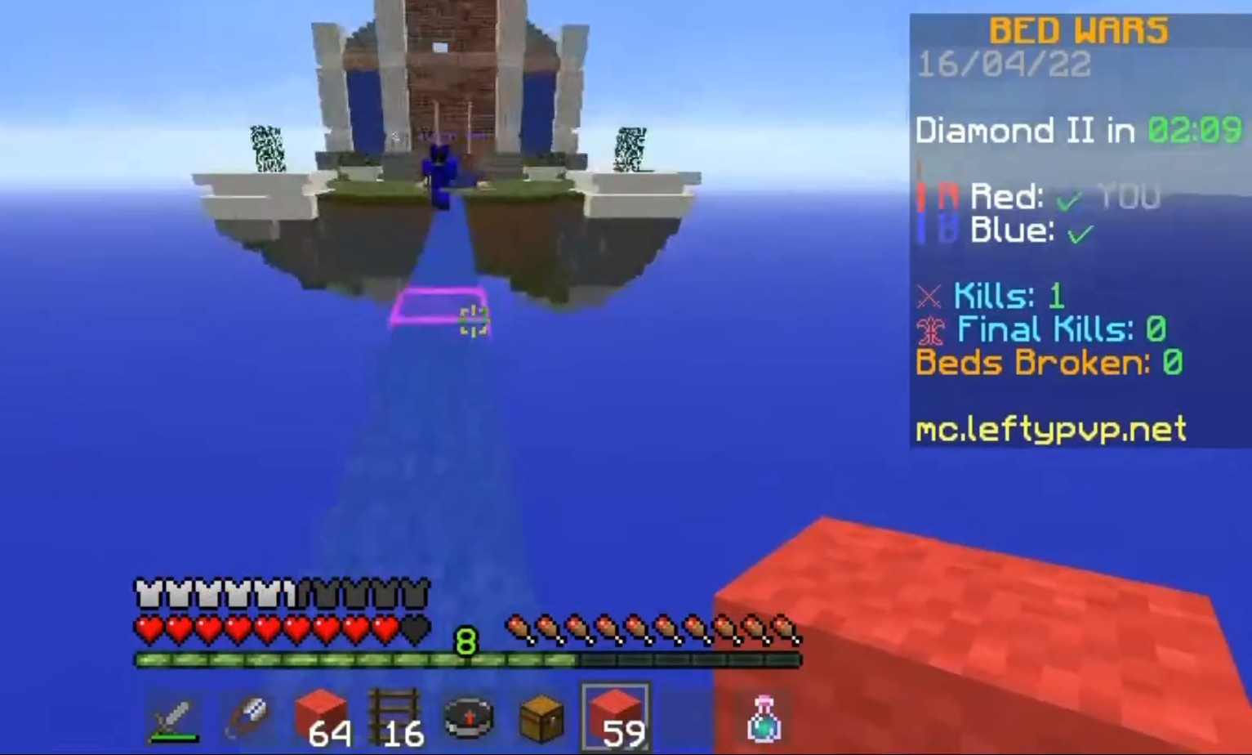
{"keys": ["space"], "events": [[33, "space", "down"]]}
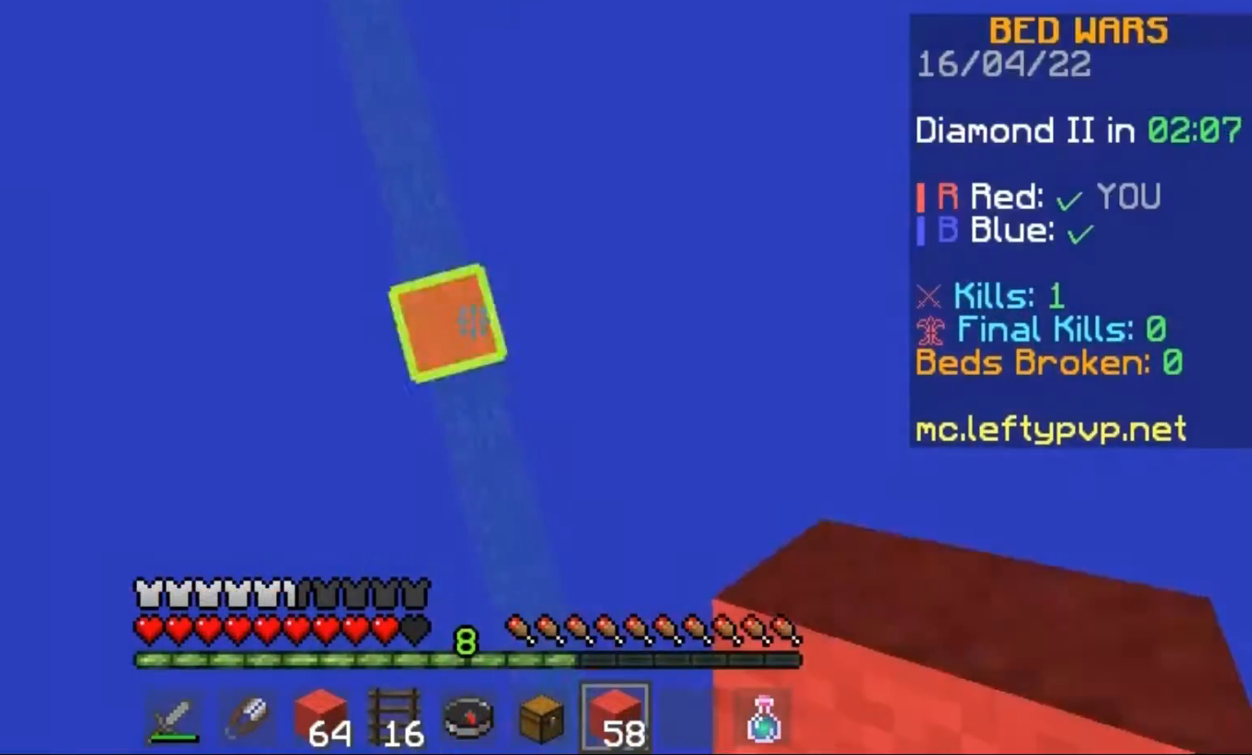
{"keys": ["space"], "events": []}
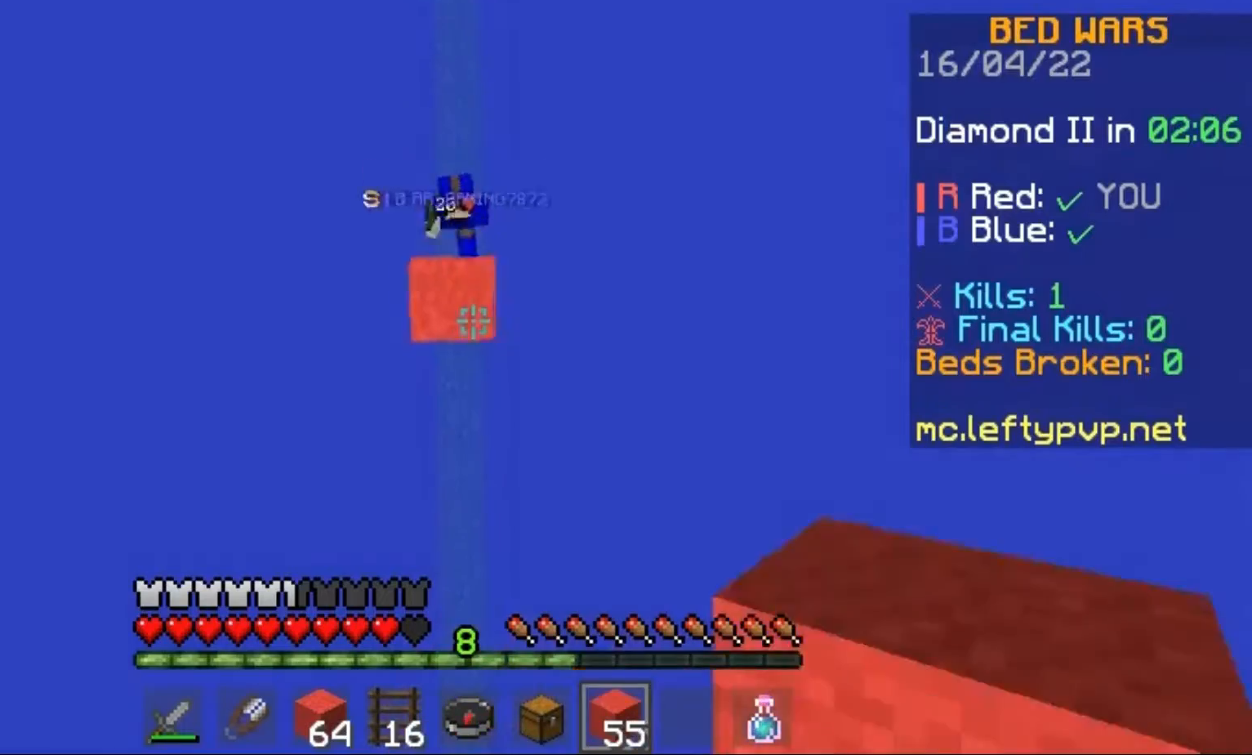
{"keys": [], "events": [[433, "space", "up"]]}
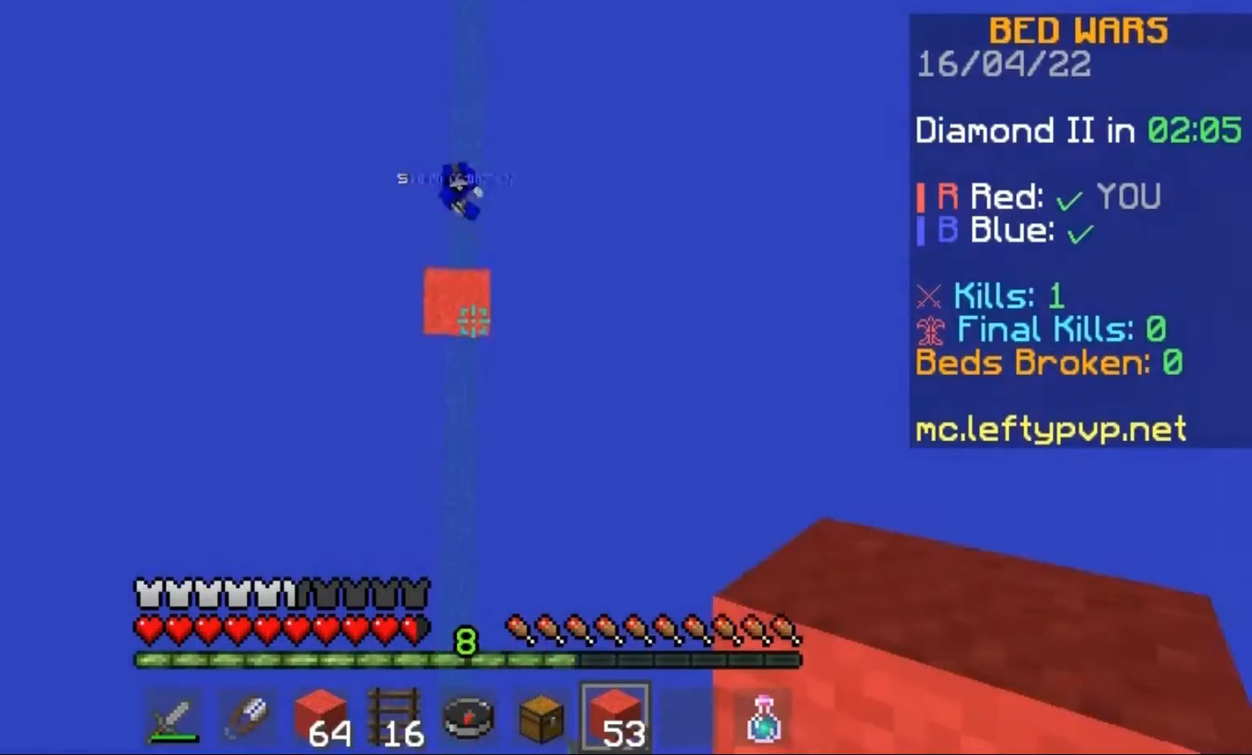
{"keys": [], "events": [[33, "a", "down"], [67, "a", "up"], [167, "space", "down"], [333, "space", "up"]]}
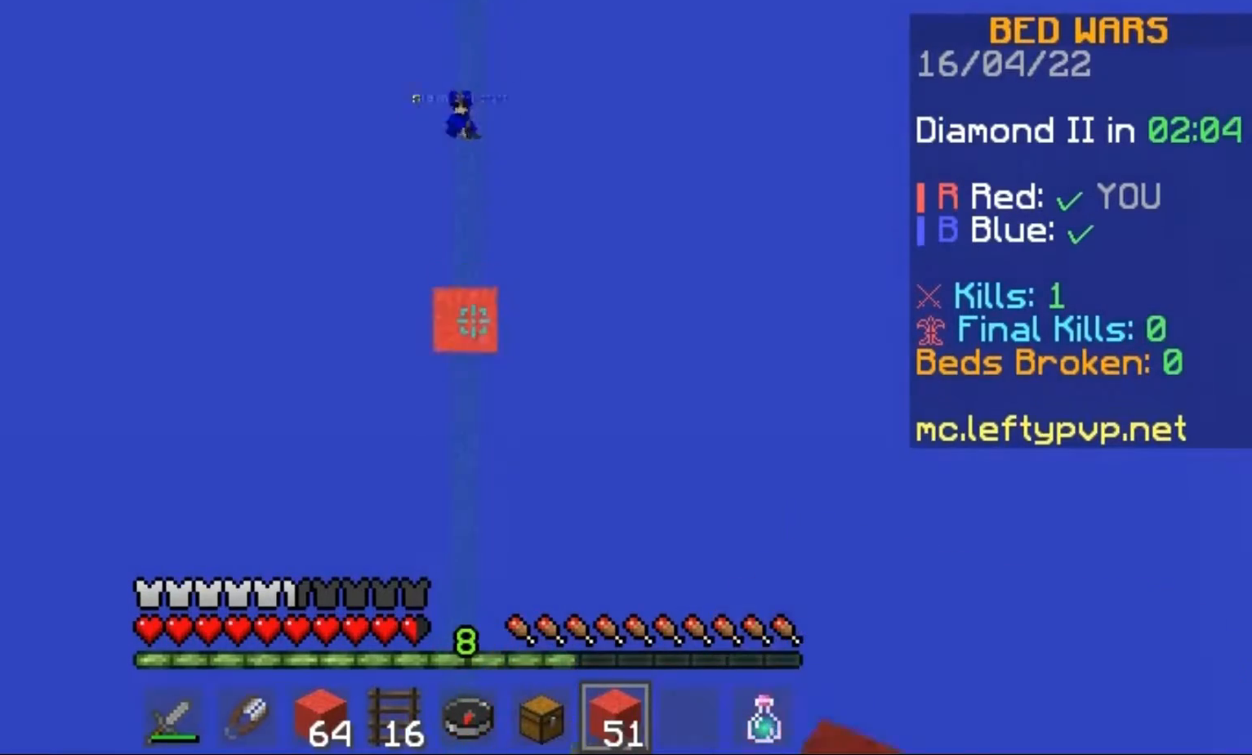
{"keys": [], "events": []}
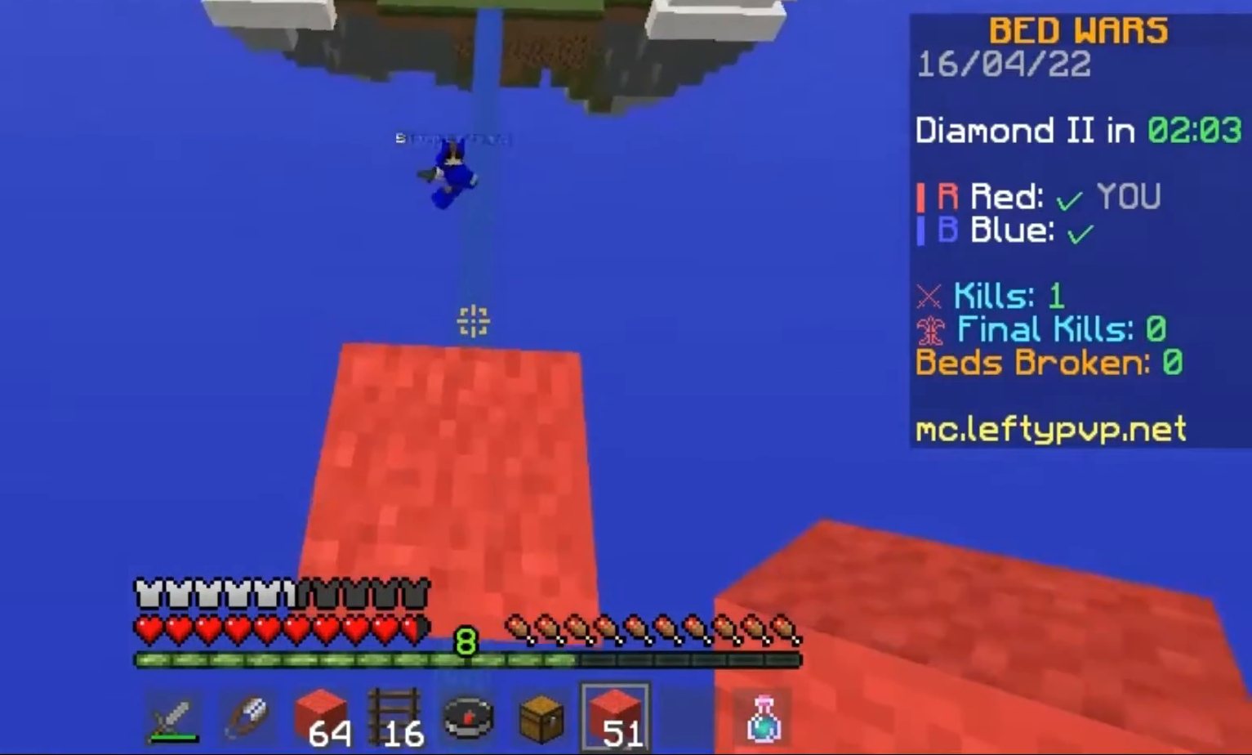
{"keys": ["space", "w"], "events": [[333, "w", "down"], [400, "space", "down"]]}
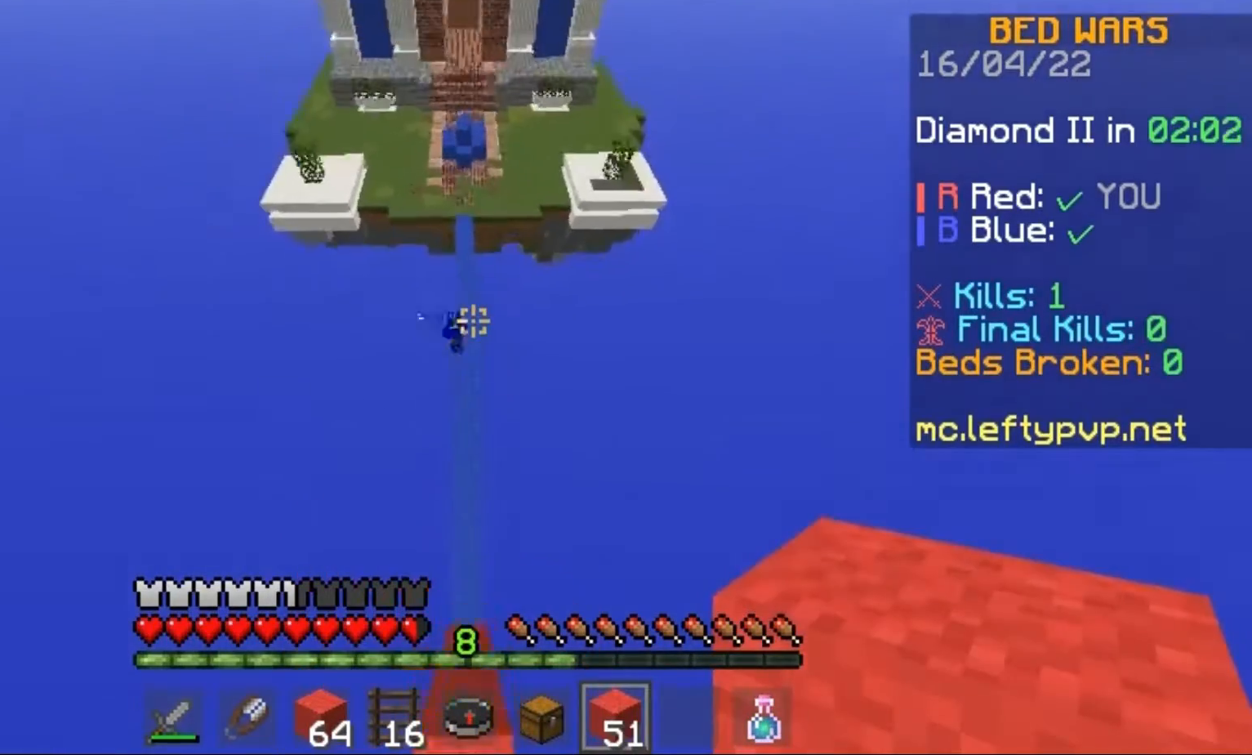
{"keys": ["w"], "events": [[67, "space", "up"]]}
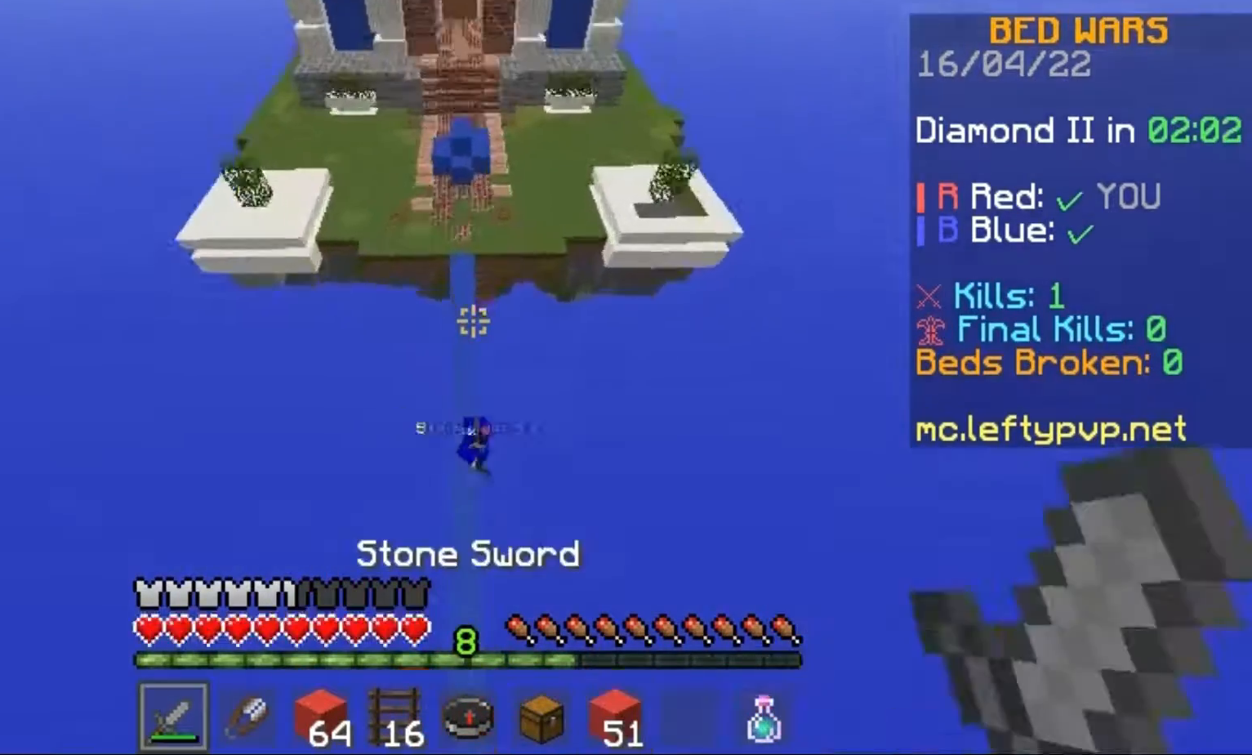
{"keys": ["w"], "events": [[100, "w", "up"], [300, "w", "down"]]}
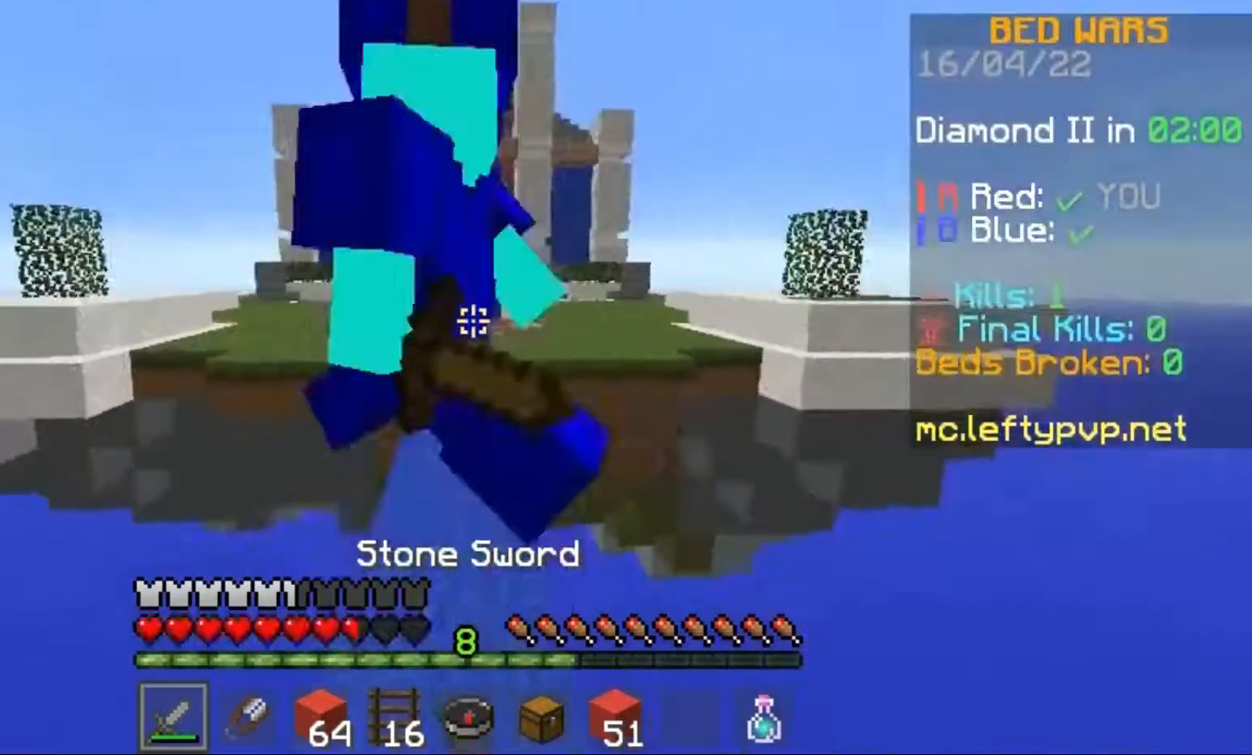
{"keys": ["w"], "events": []}
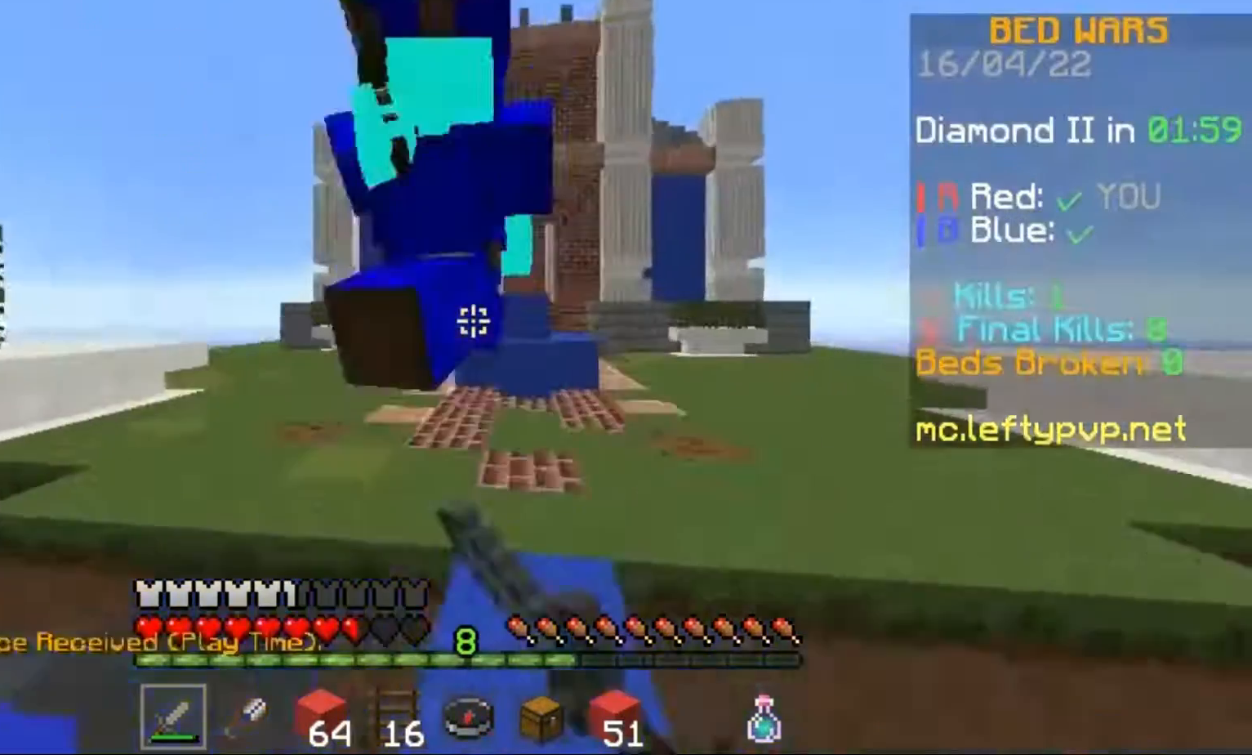
{"keys": ["w"], "events": []}
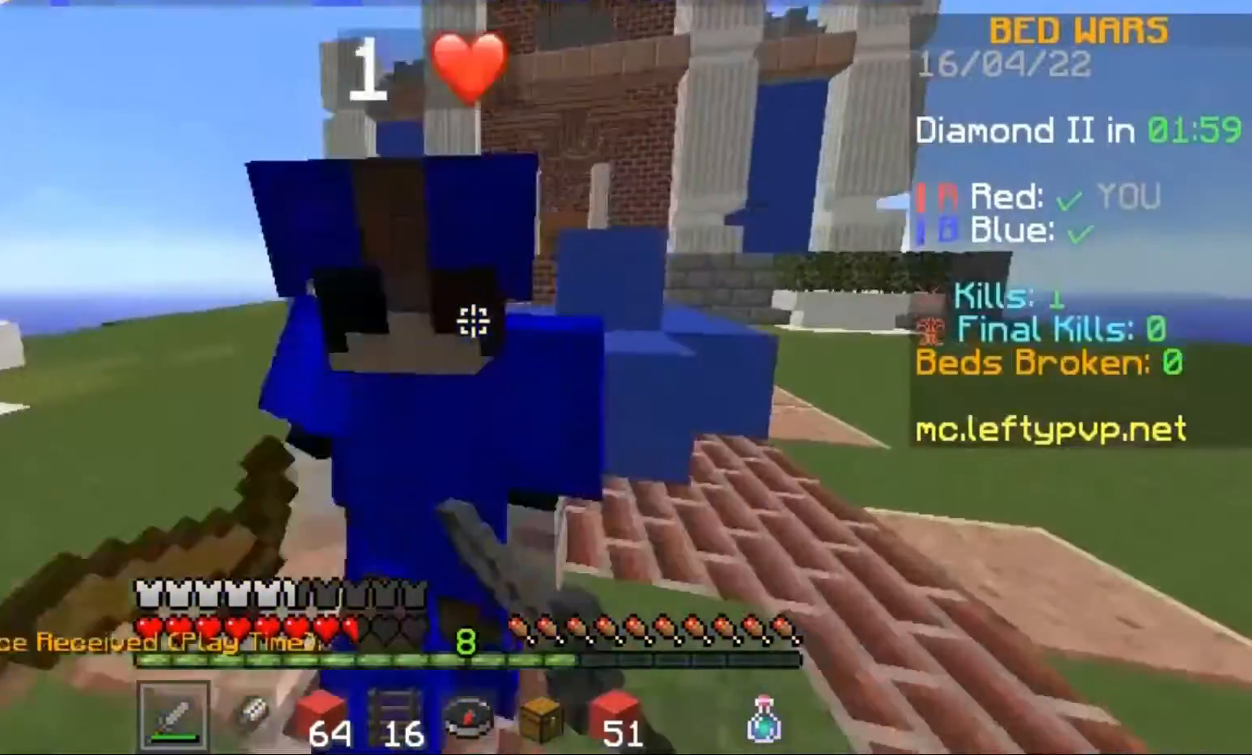
{"keys": ["w"], "events": [[33, "w", "up"], [267, "w", "down"]]}
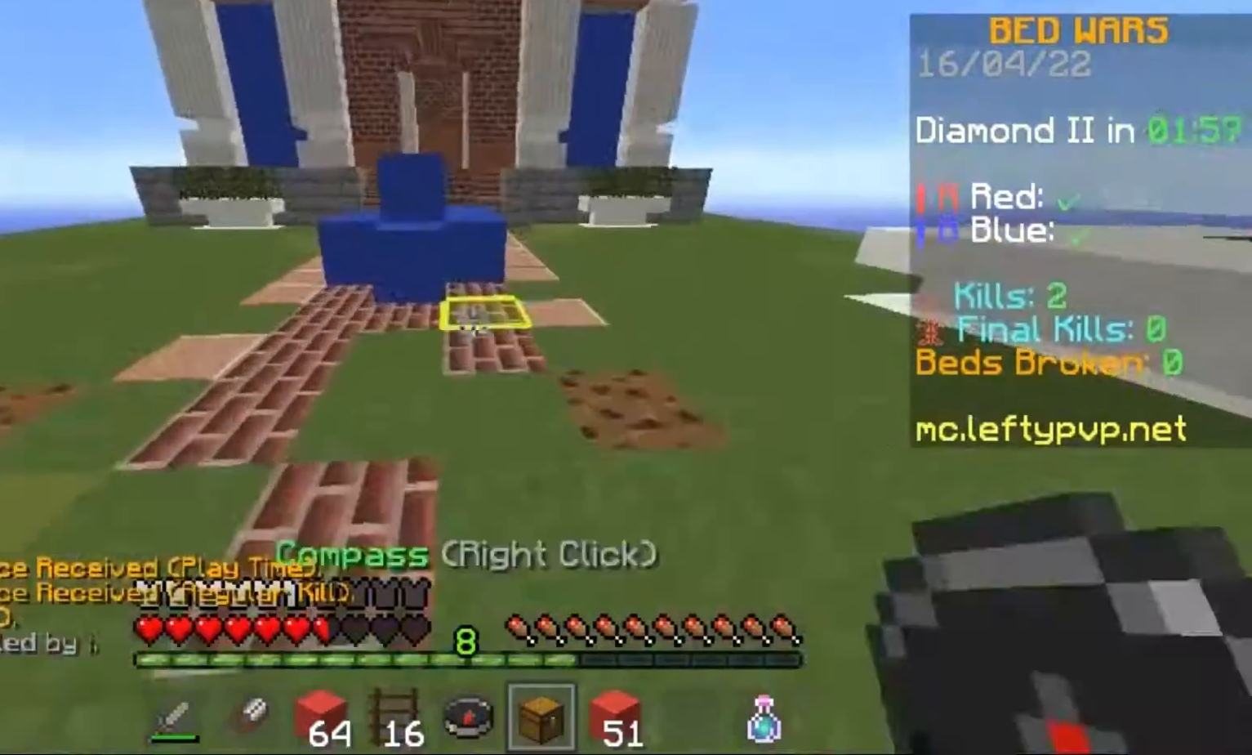
{"keys": [], "events": [[133, "a", "down"], [167, "a", "up"], [167, "w", "up"], [300, "a", "down"], [333, "a", "up"]]}
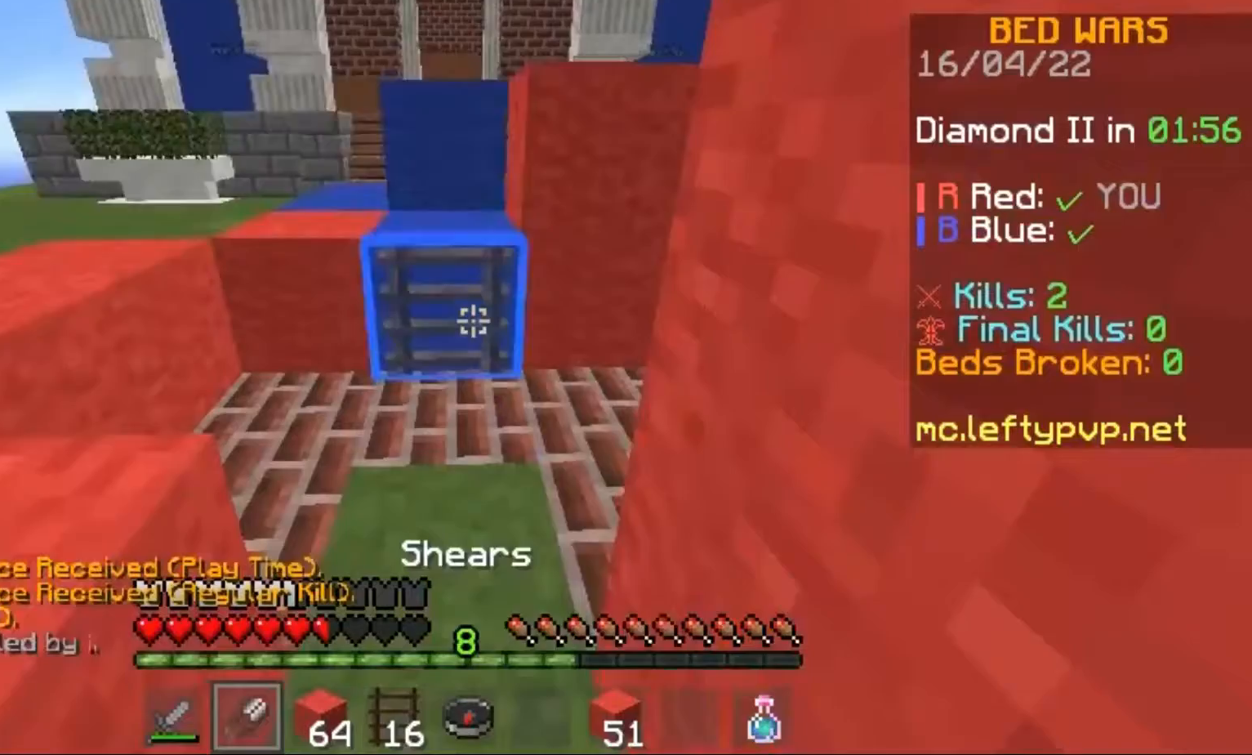
{"keys": [], "events": []}
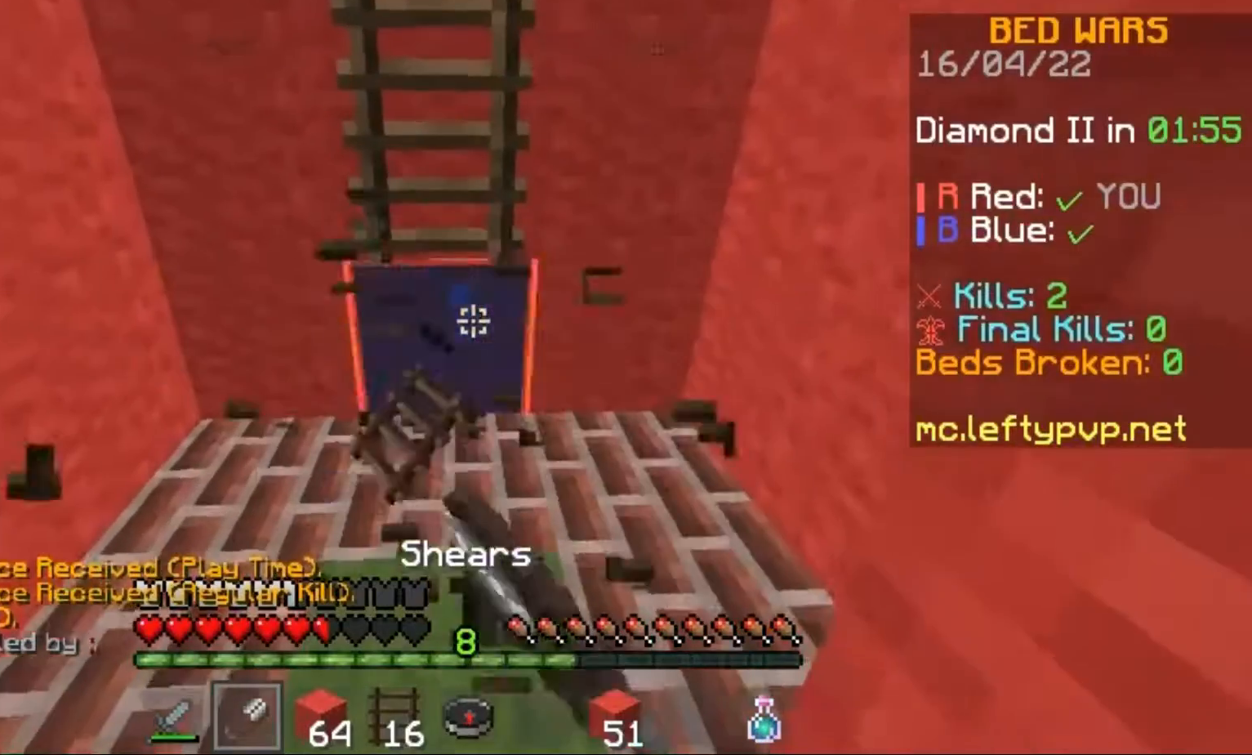
{"keys": [], "events": [[233, "w", "down"], [333, "w", "up"]]}
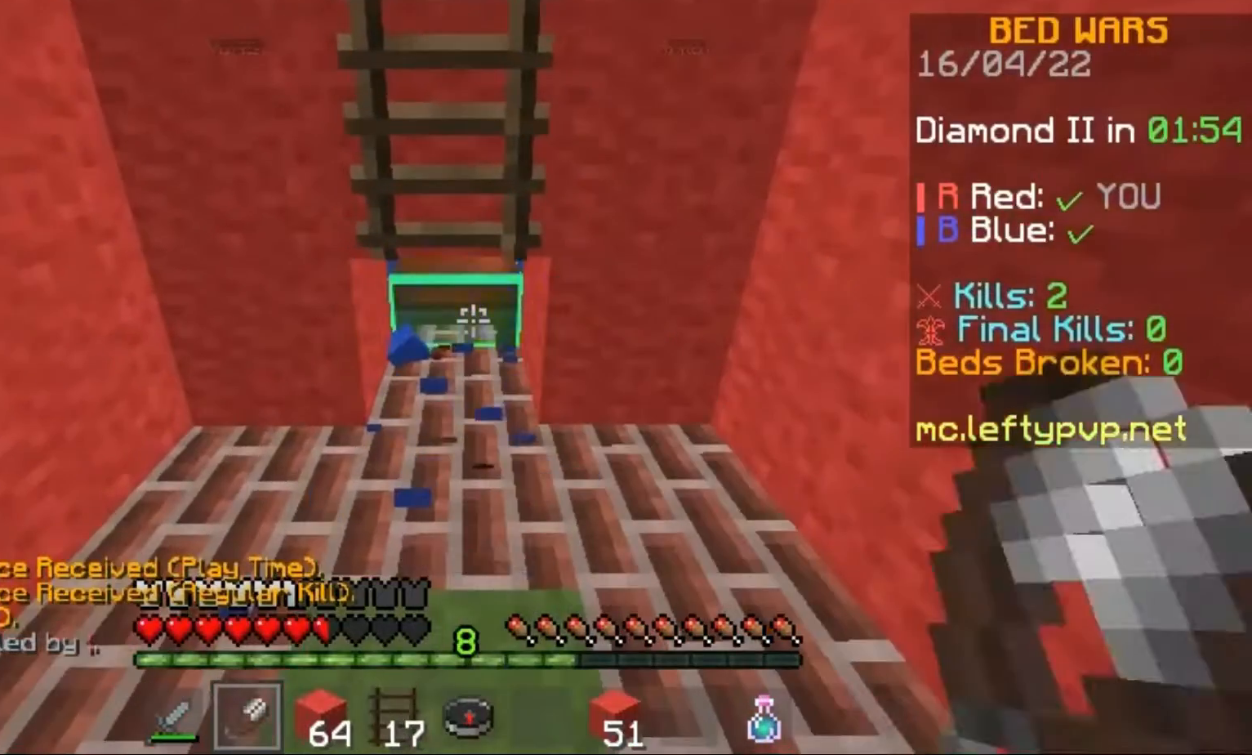
{"keys": [], "events": [[133, "w", "down"], [333, "a", "down"], [367, "w", "up"], [400, "a", "up"]]}
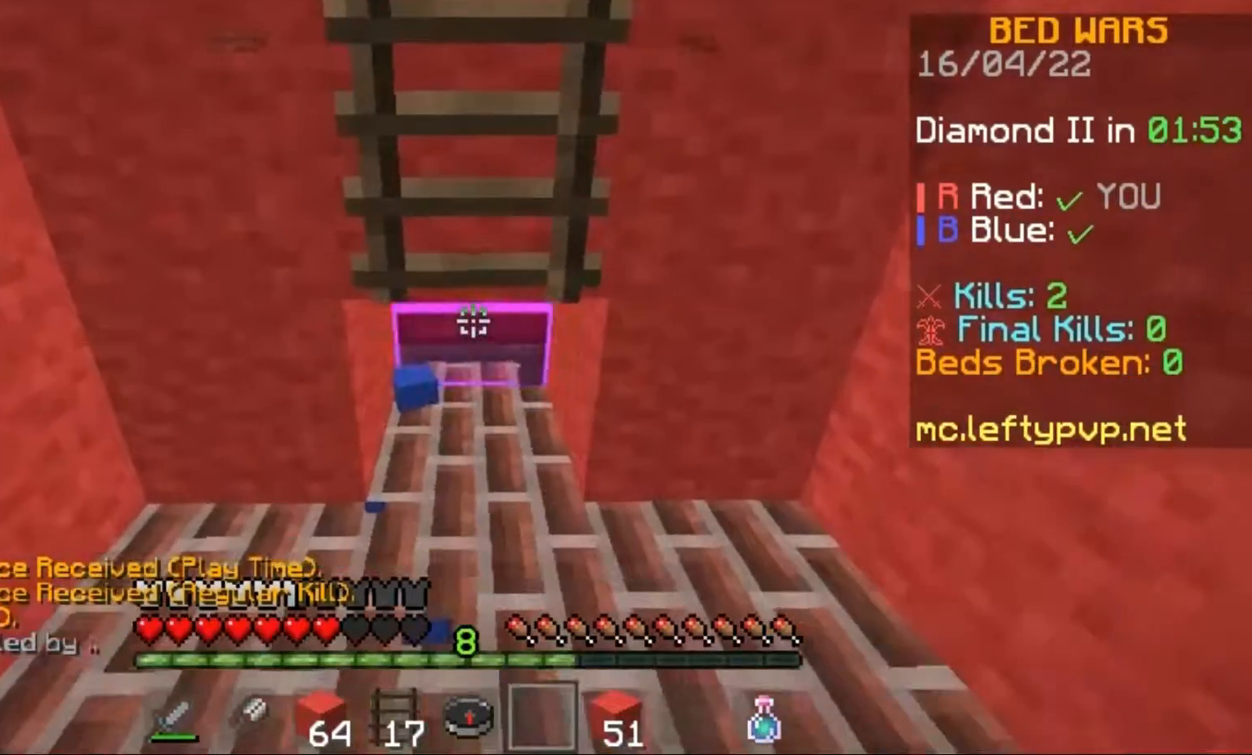
{"keys": ["s"], "events": [[500, "s", "down"]]}
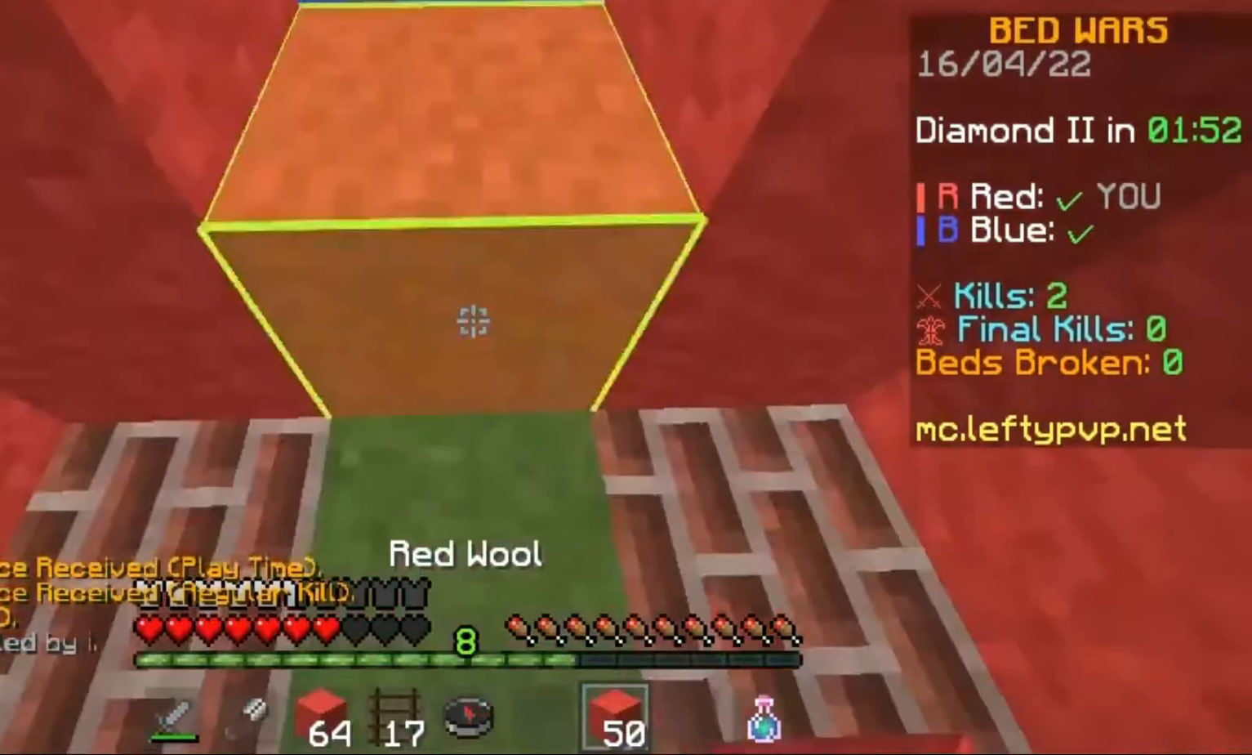
{"keys": [], "events": [[100, "s", "up"], [100, "w", "down"], [200, "w", "up"]]}
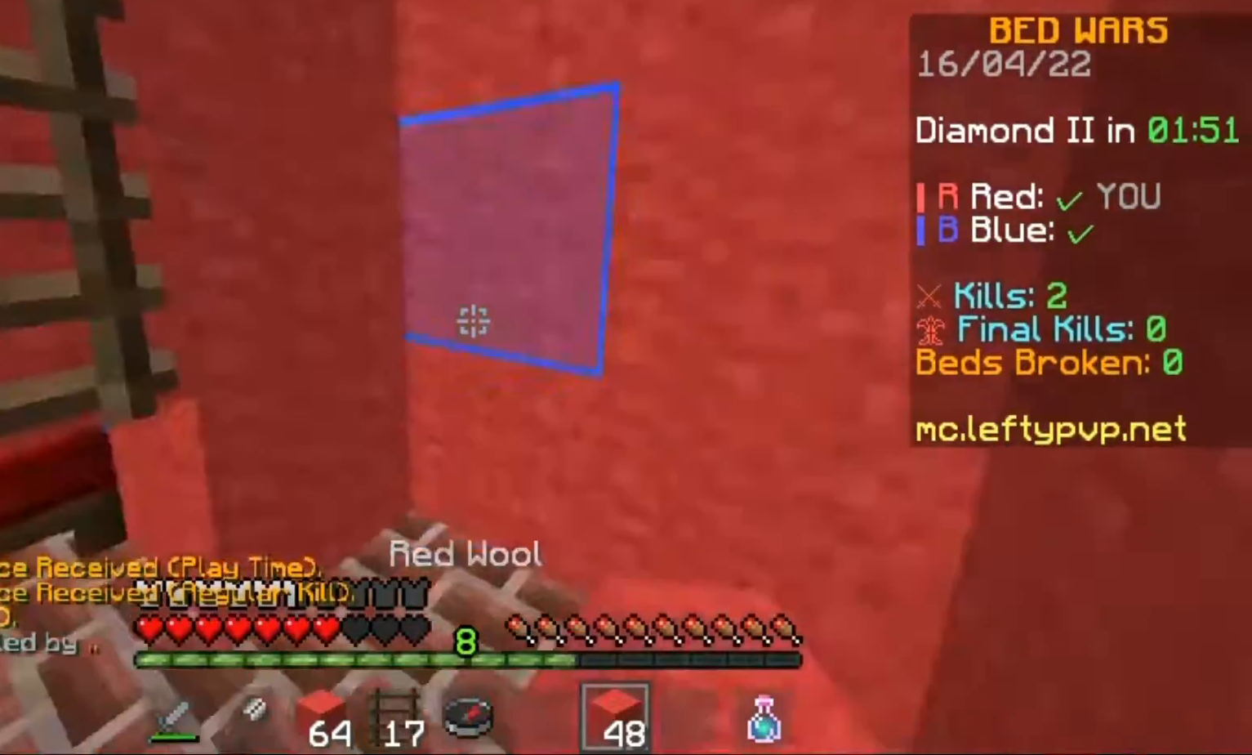
{"keys": ["a"], "events": [[433, "a", "down"]]}
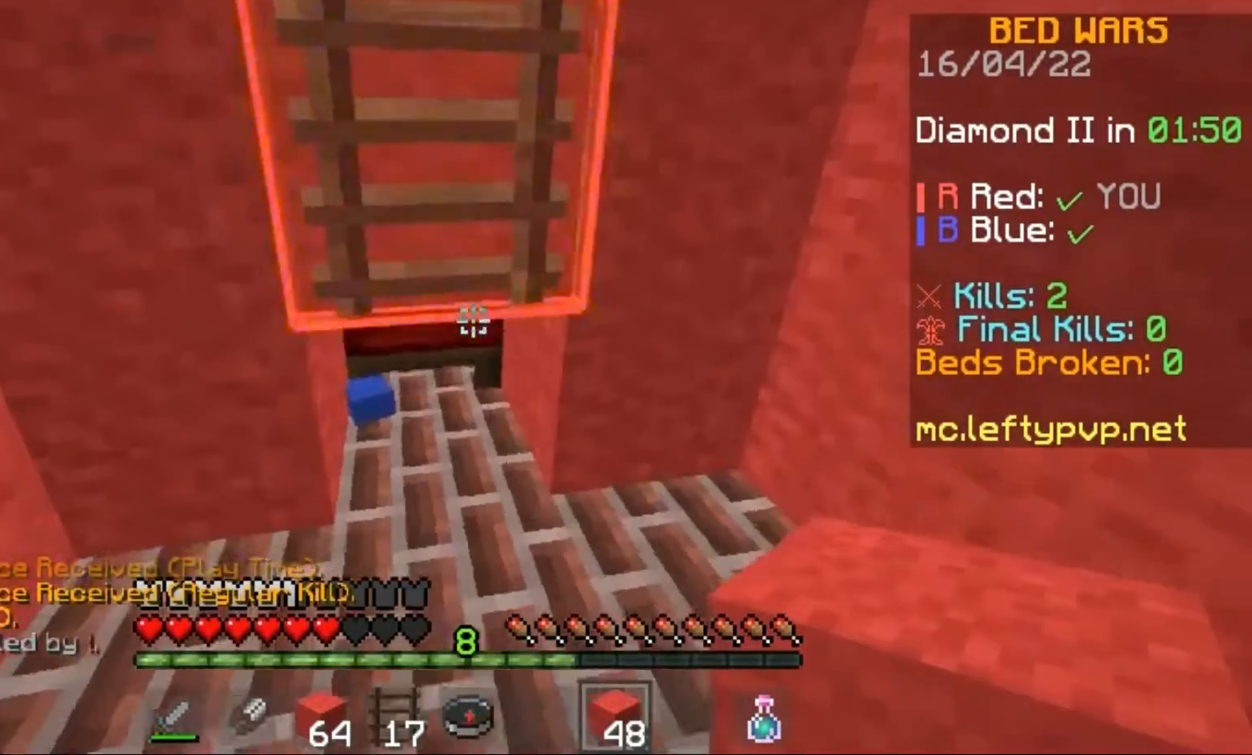
{"keys": ["a"], "events": [[100, "a", "up"], [300, "s", "down"], [367, "s", "up"], [500, "a", "down"]]}
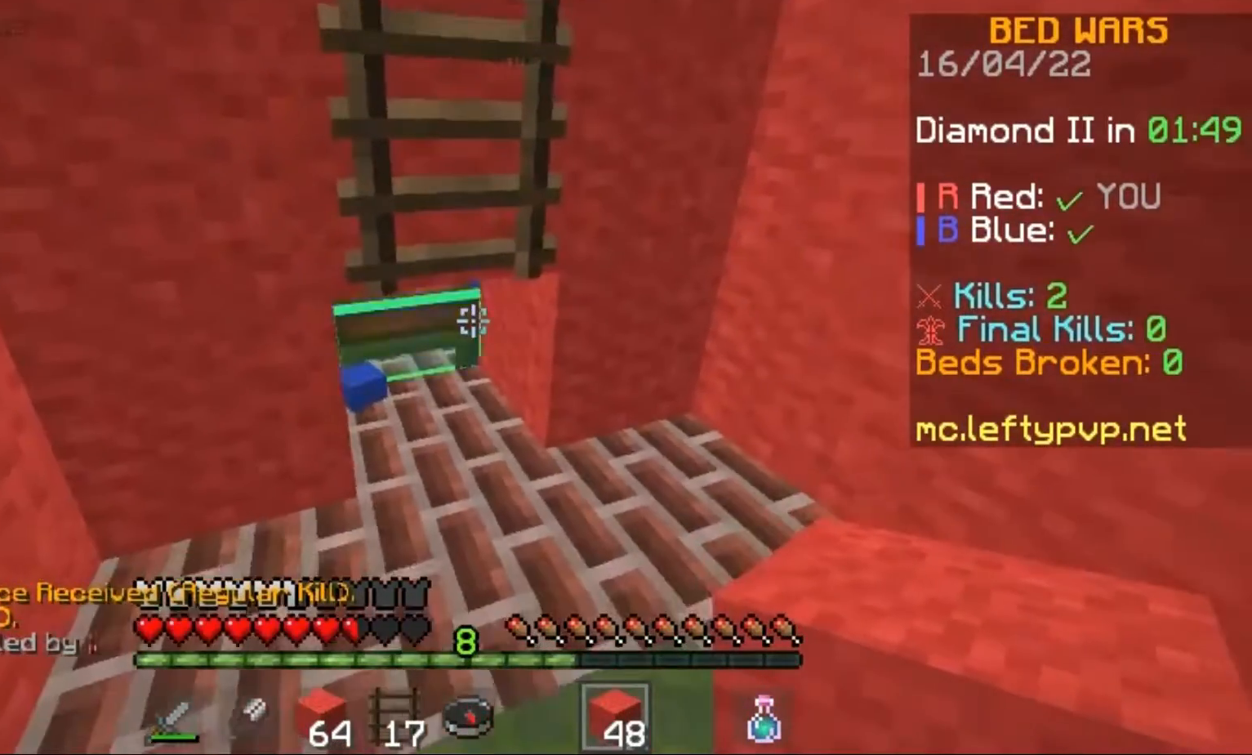
{"keys": ["a"], "events": [[100, "a", "up"], [200, "a", "down"]]}
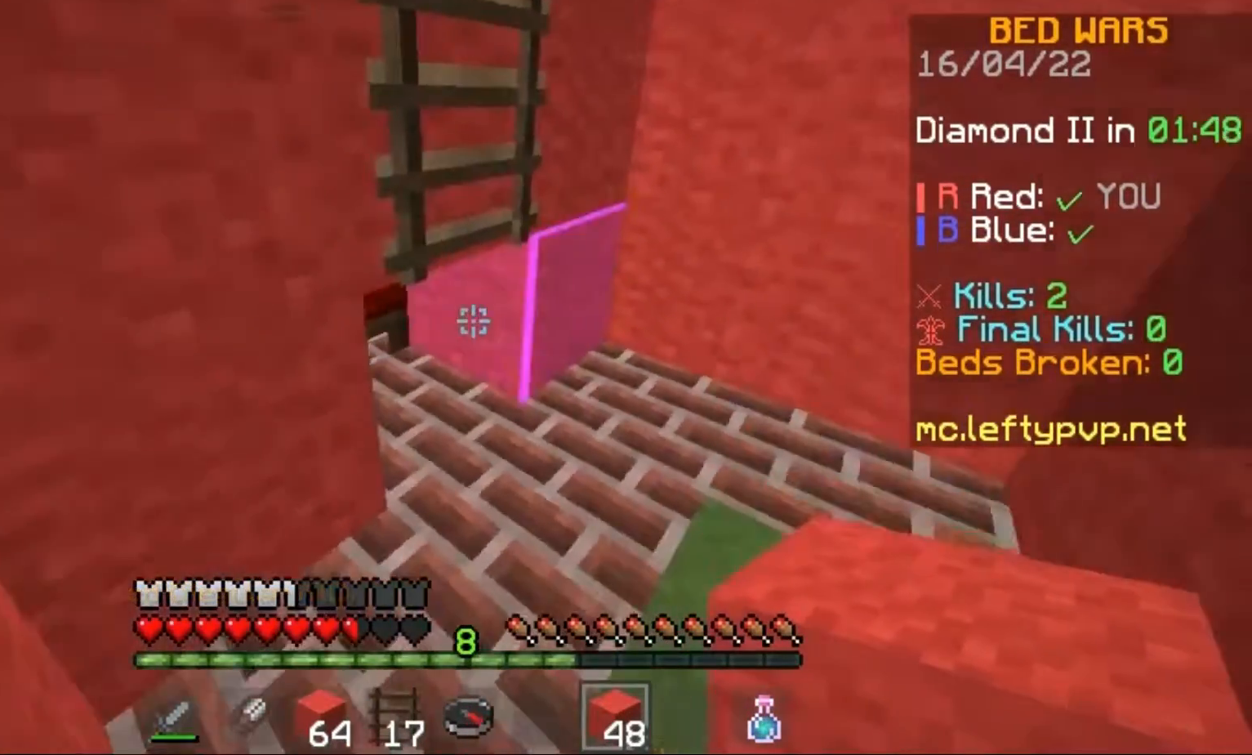
{"keys": ["a"], "events": [[200, "w", "down"], [500, "w", "up"]]}
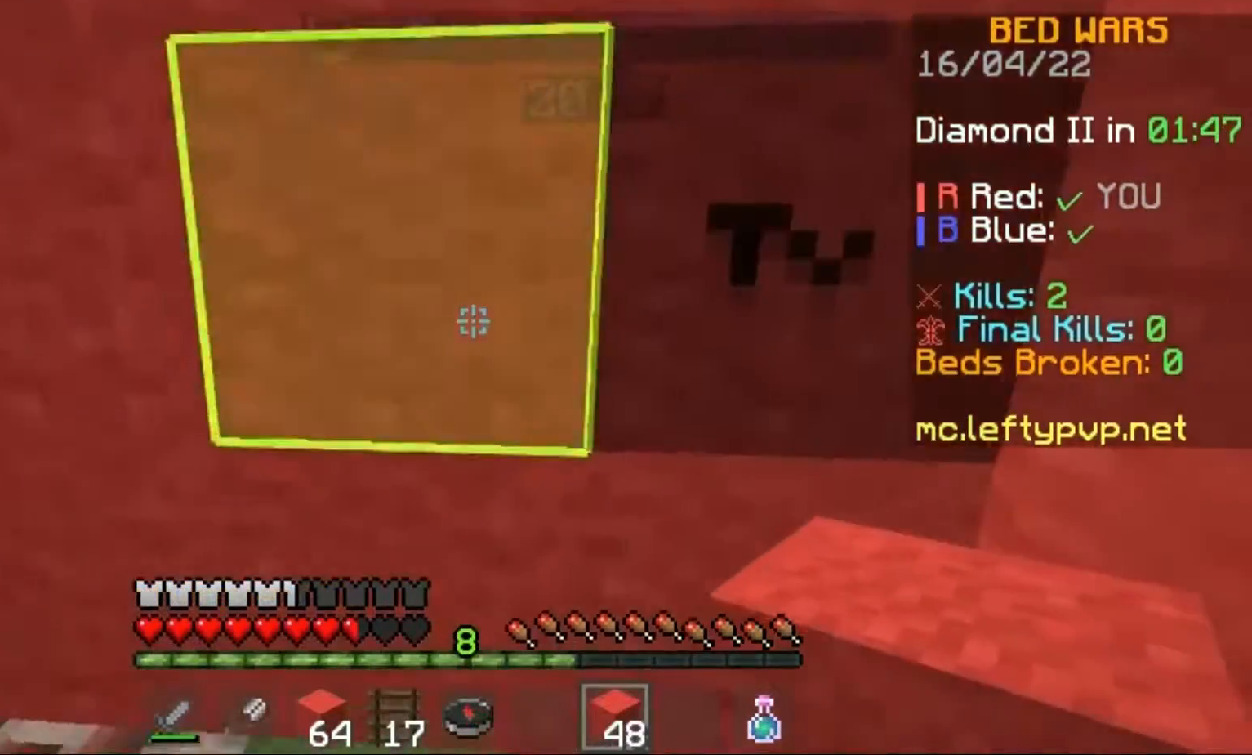
{"keys": [], "events": [[100, "s", "down"], [167, "a", "up"], [167, "s", "up"]]}
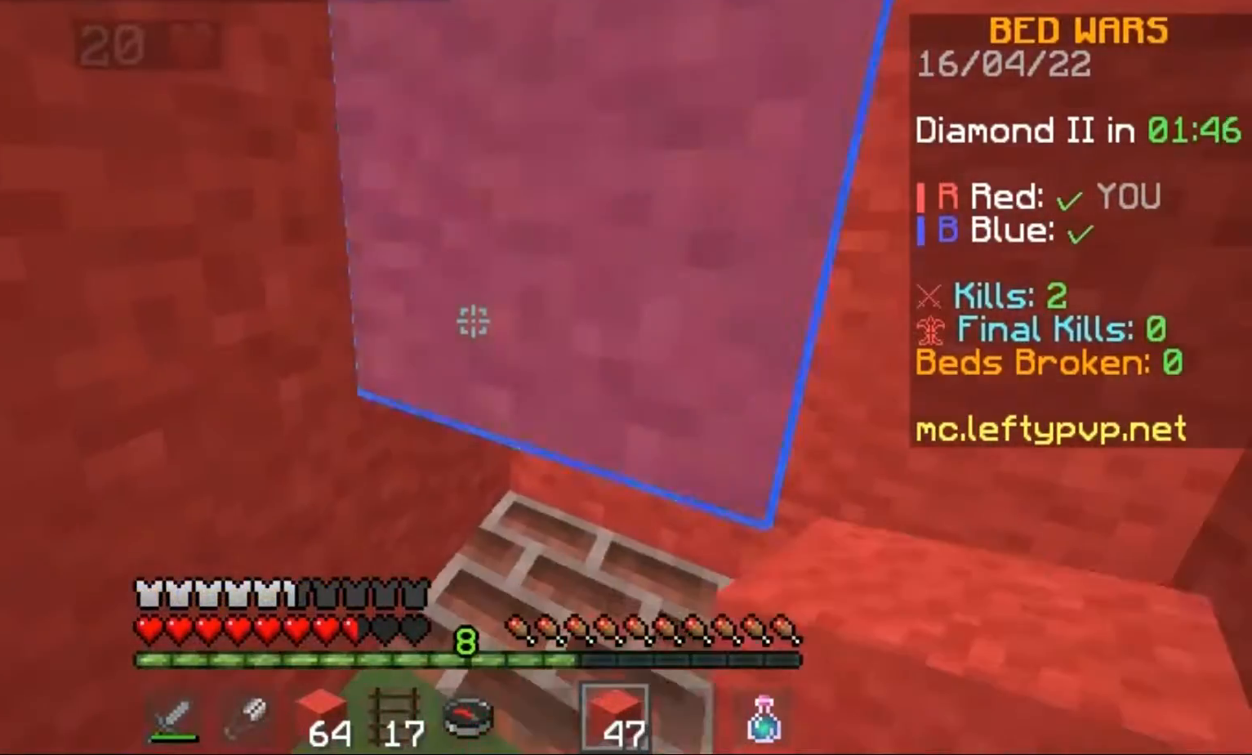
{"keys": [], "events": [[267, "s", "down"], [333, "d", "down"], [400, "s", "up"], [433, "d", "up"]]}
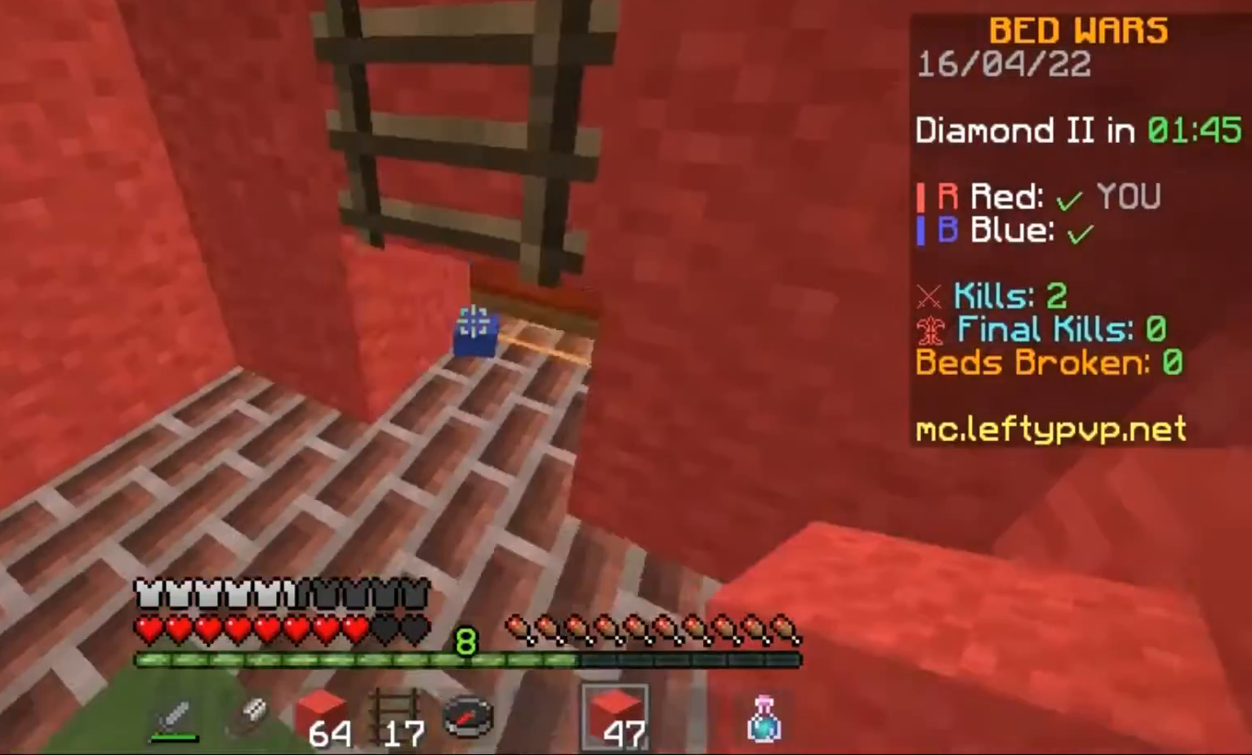
{"keys": ["d"], "events": [[467, "d", "down"]]}
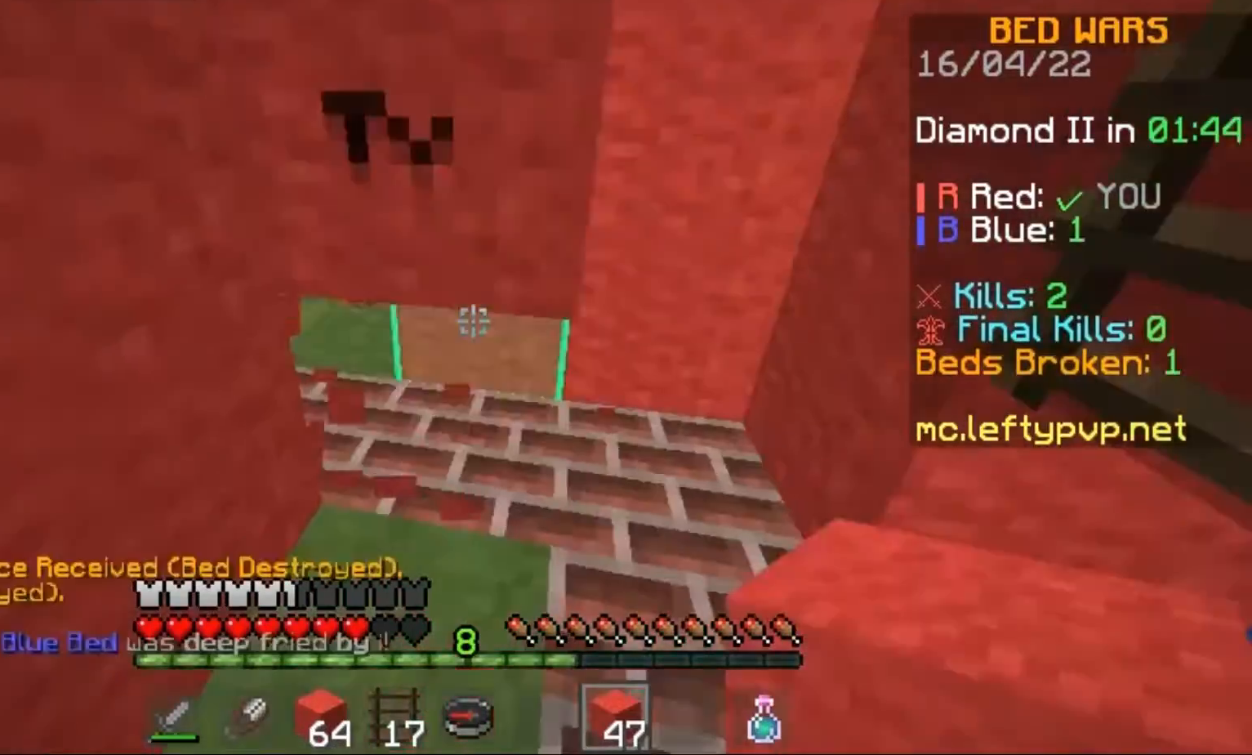
{"keys": [], "events": [[67, "s", "down"], [200, "a", "down"], [200, "d", "up"], [233, "a", "up"], [300, "s", "up"]]}
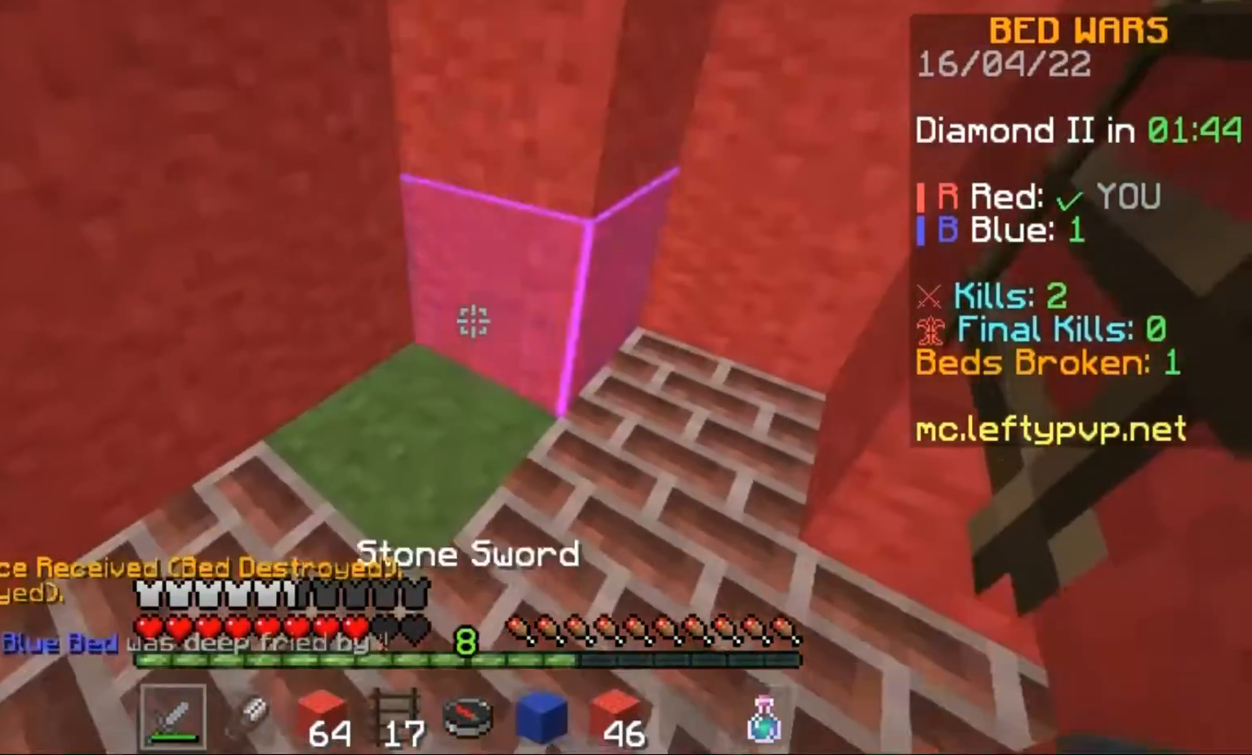
{"keys": ["a"], "events": [[67, "a", "down"]]}